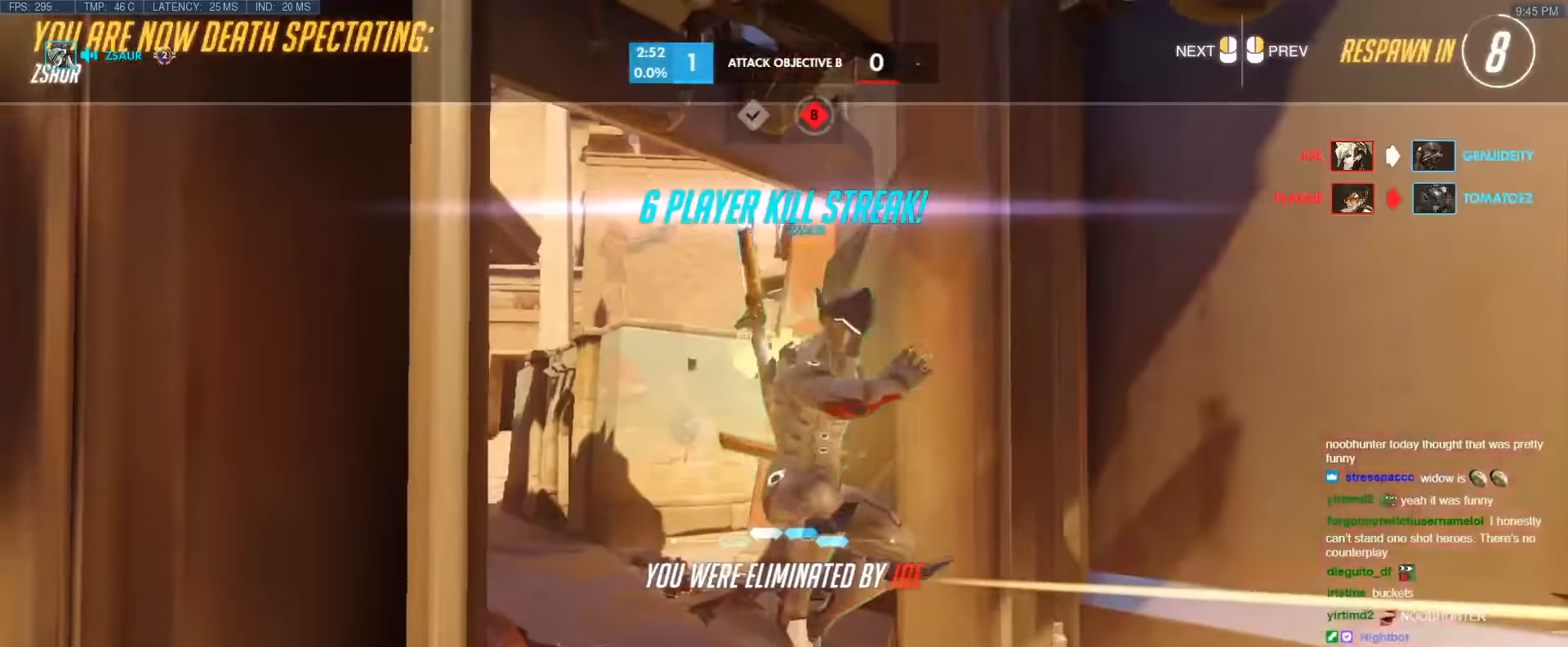
Gameplay with keyboard; each line is a JSON object with the keys held at the frame after it. "events" lists presses ("down") and releases ("up") of "1", "2", "3", "4", "5", "a", "alt", "b", "c", "caps_lock", "ctrl", "d", "e", "f", "g", "n", "q", "r", "s", "shift", "space", "t", "tab", "v", "w", "x" and "z" between this image and that frame as [ms after this image, input, new state], when the widget could be followed in between. No other keys are recorded. Mouse input is not recorded.
{"keys": ["space", "w"], "events": [[67, "space", "up"], [434, "space", "down"]]}
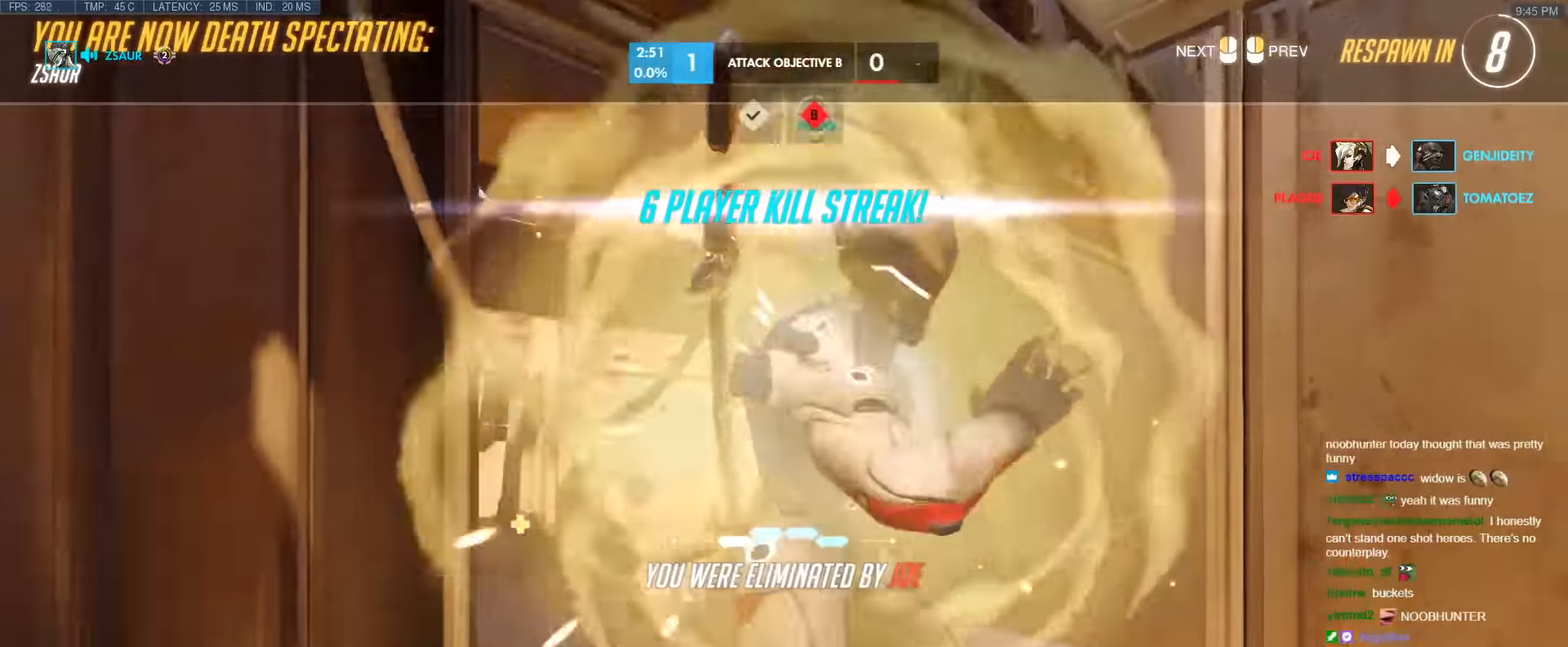
{"keys": [], "events": [[84, "space", "up"], [267, "w", "up"]]}
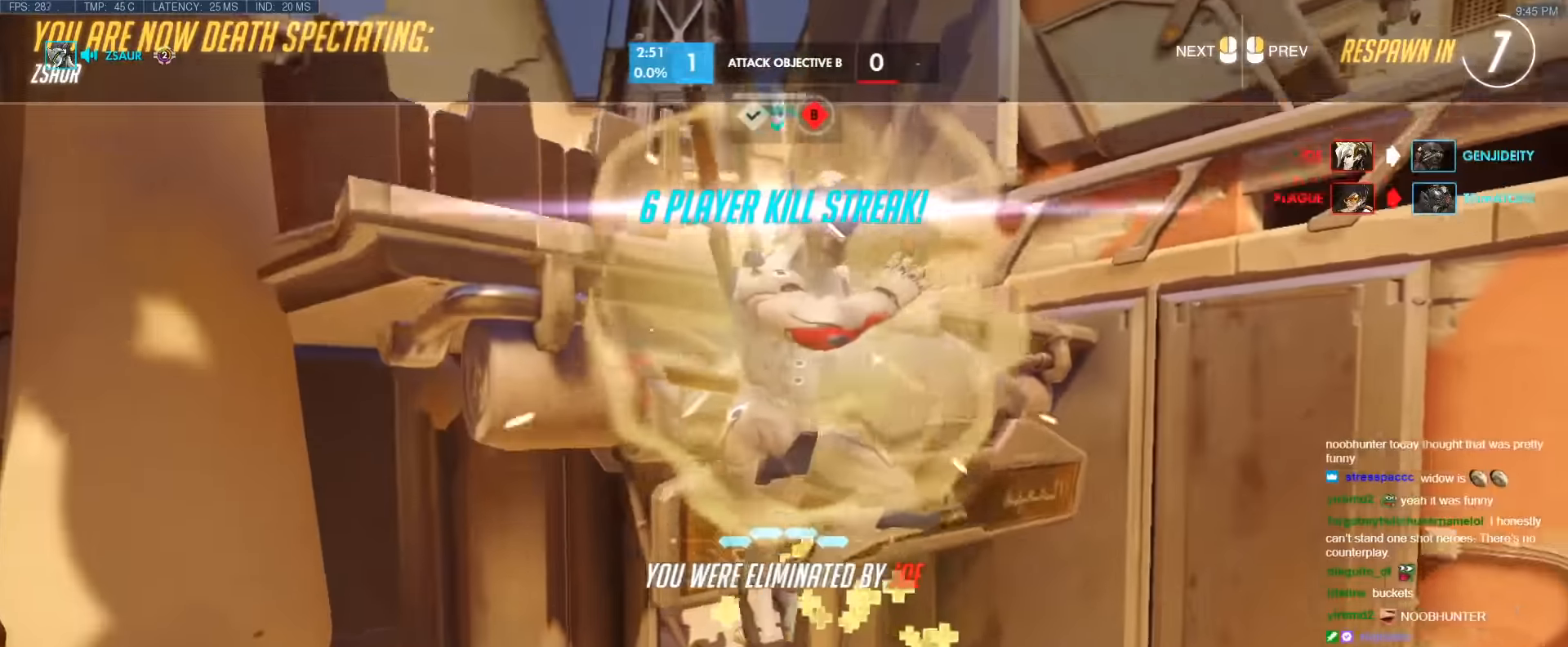
{"keys": [], "events": []}
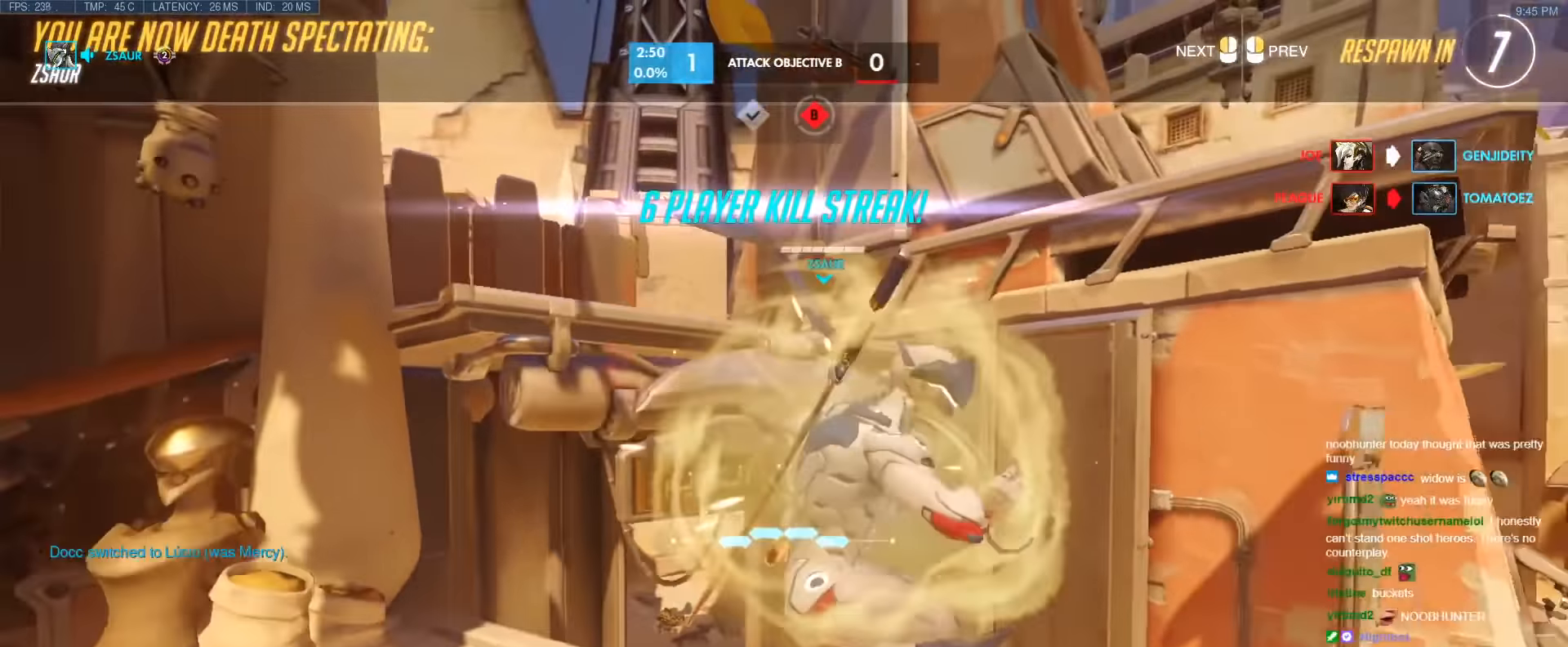
{"keys": [], "events": []}
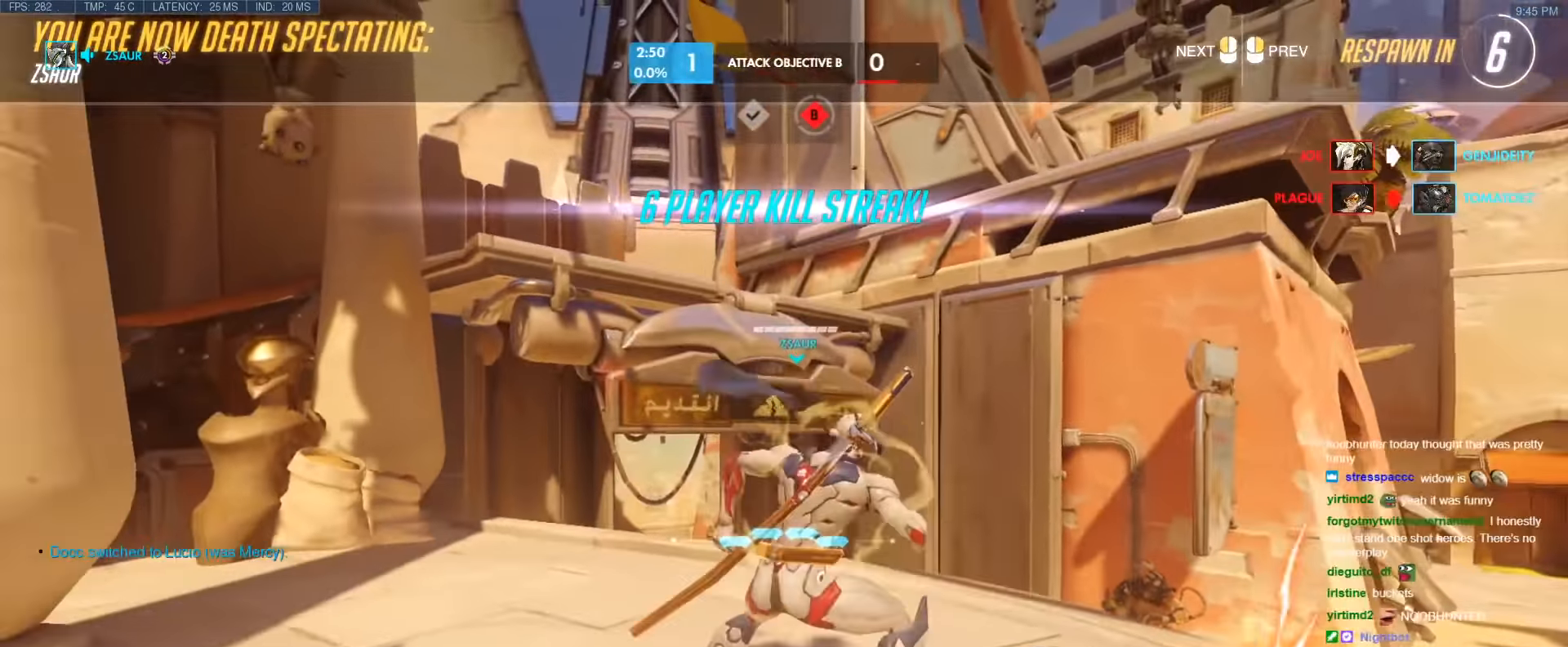
{"keys": [], "events": []}
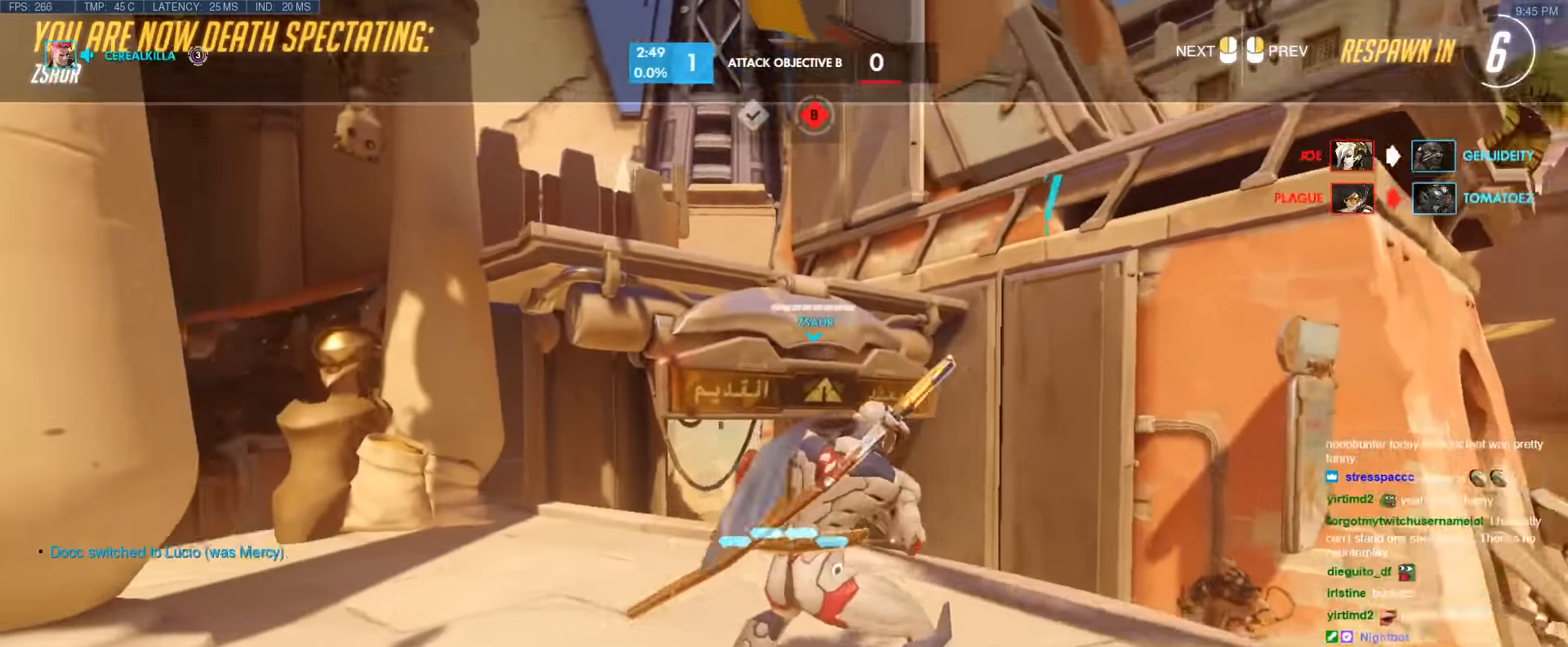
{"keys": ["r", "tab", "w"], "events": [[50, "tab", "down"], [234, "w", "down"], [467, "r", "down"]]}
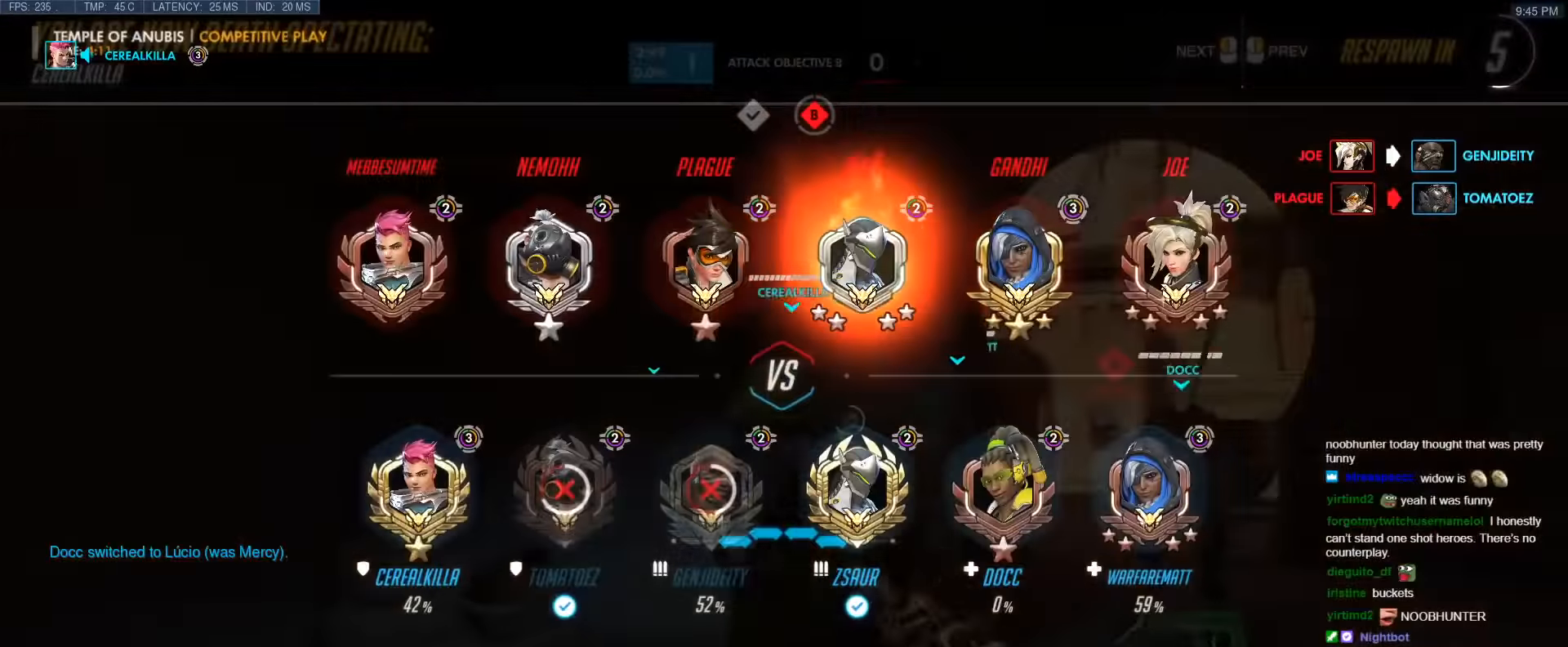
{"keys": ["w"], "events": [[117, "r", "up"], [250, "tab", "up"]]}
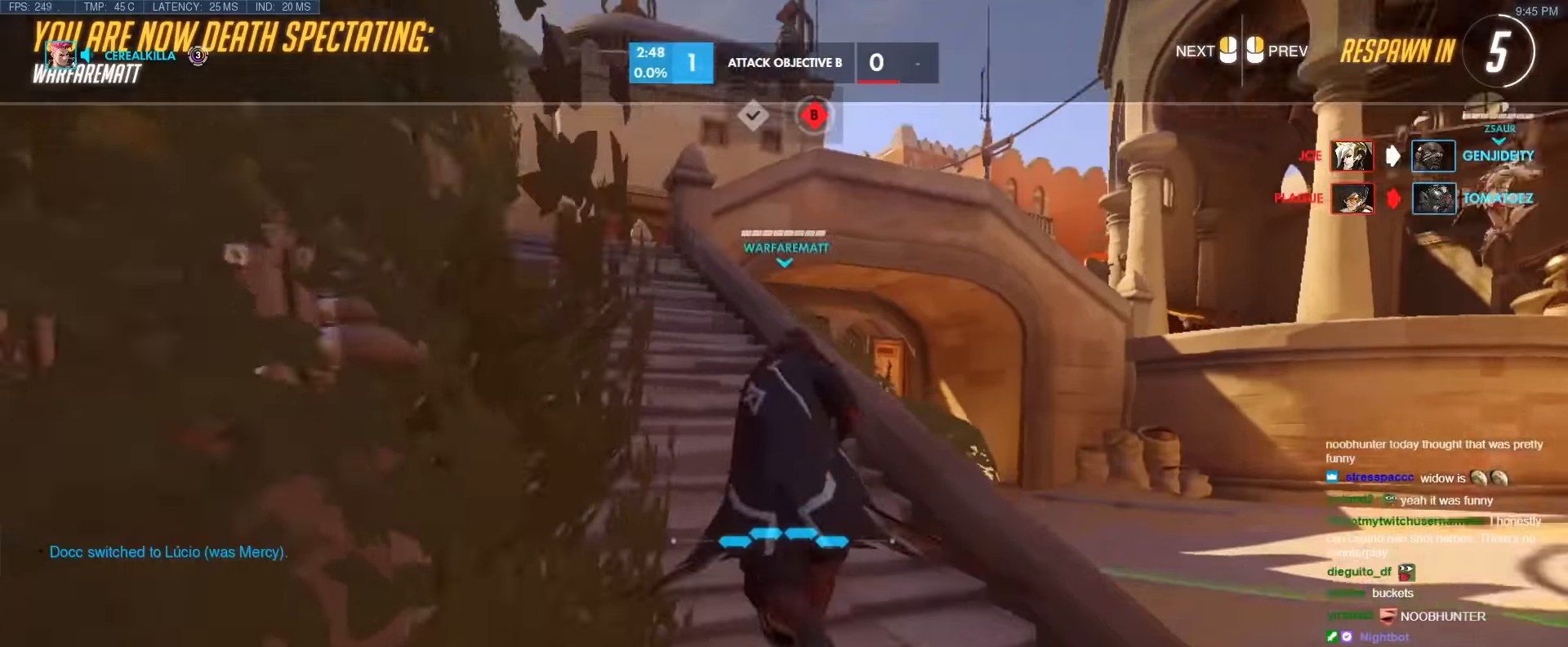
{"keys": ["w"], "events": []}
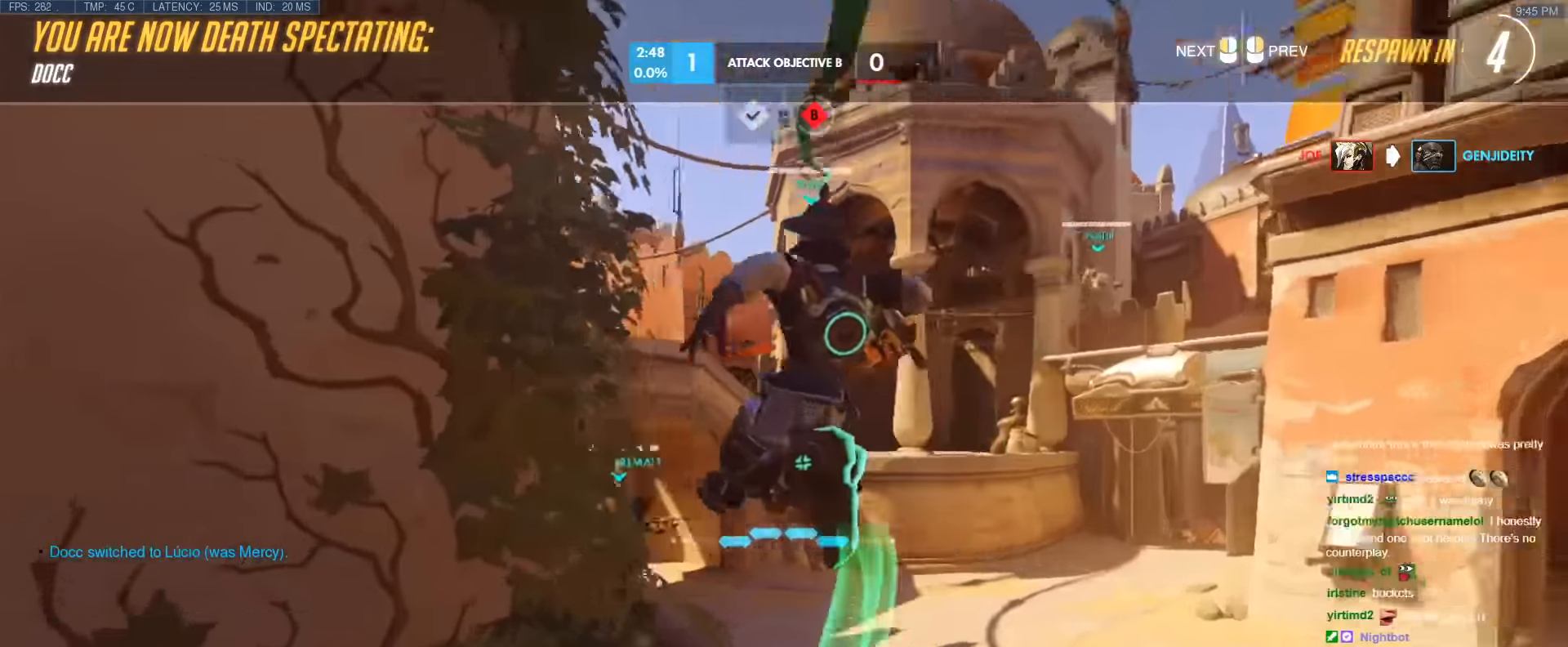
{"keys": ["tab", "w"], "events": [[100, "tab", "down"], [234, "r", "down"], [334, "r", "up"]]}
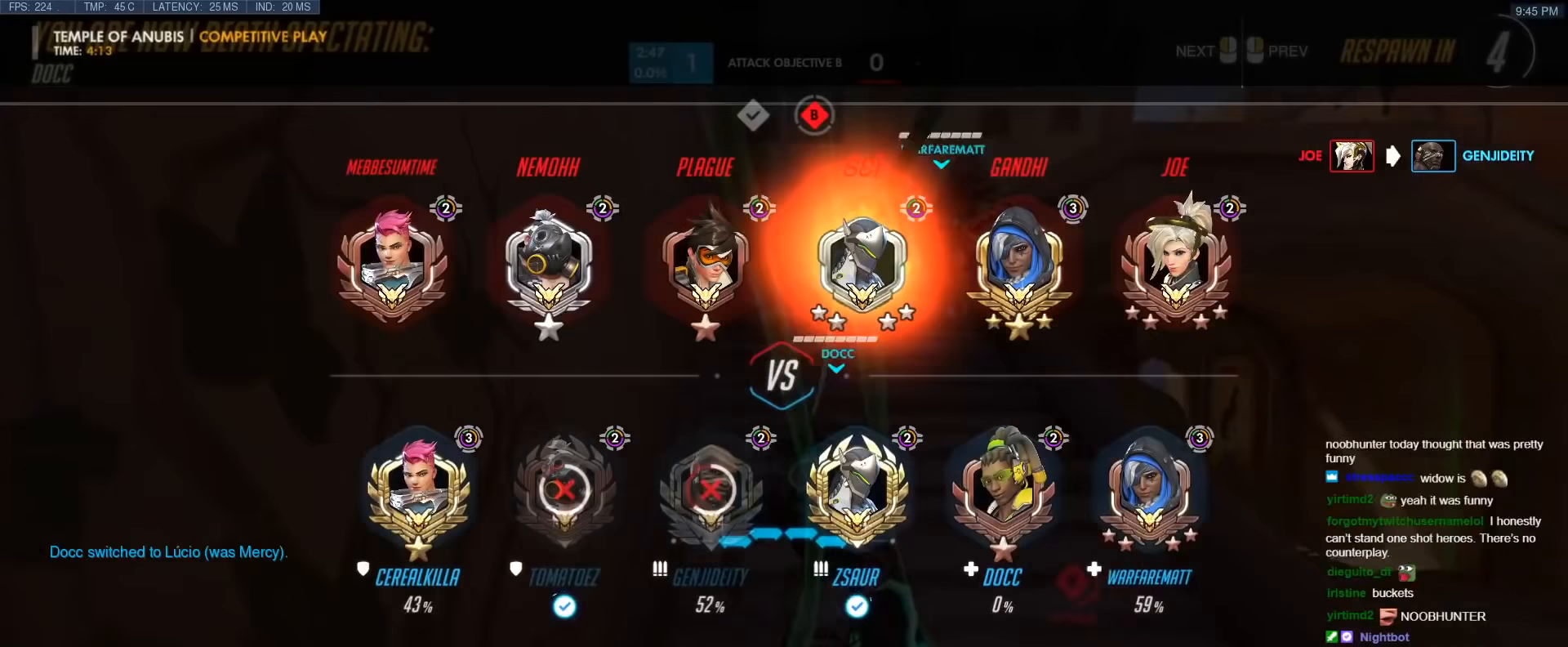
{"keys": ["tab", "w"], "events": [[350, "r", "down"], [483, "r", "up"]]}
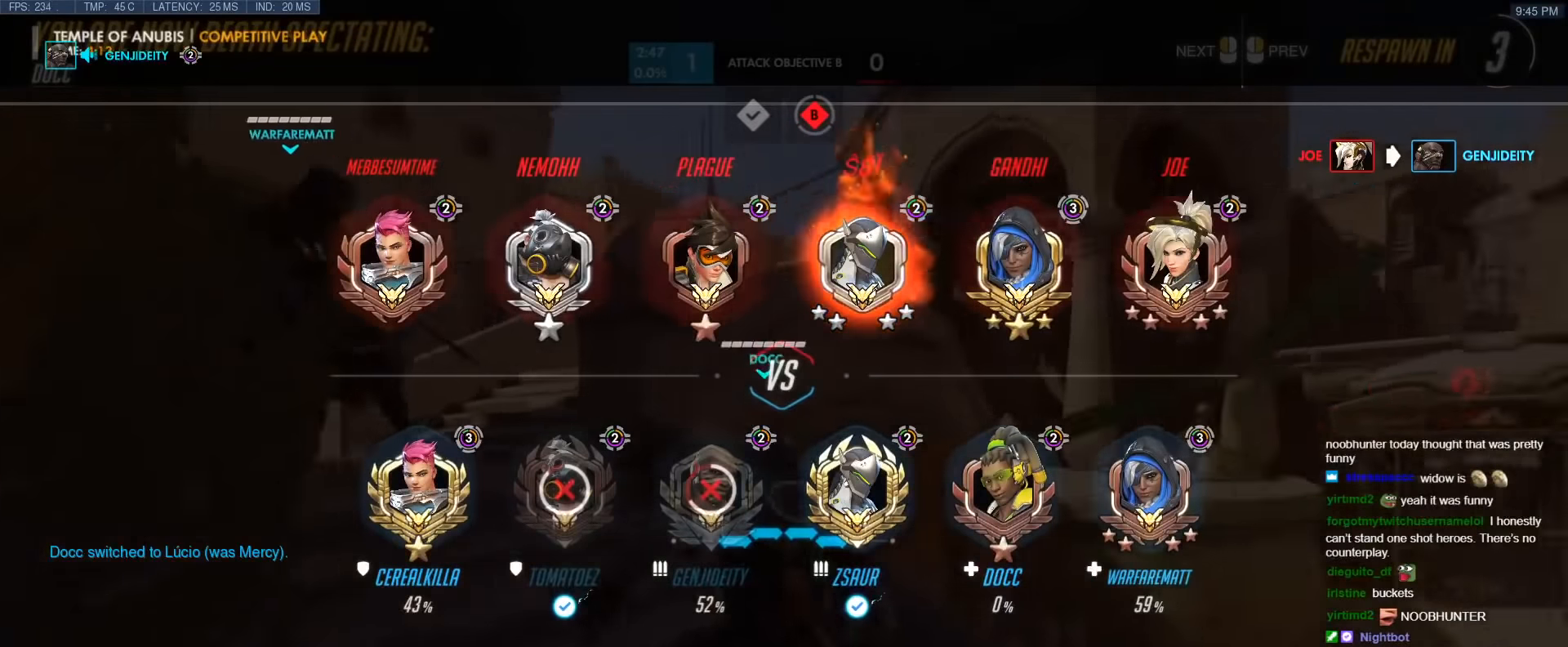
{"keys": ["tab", "w"], "events": [[217, "r", "down"], [367, "r", "up"]]}
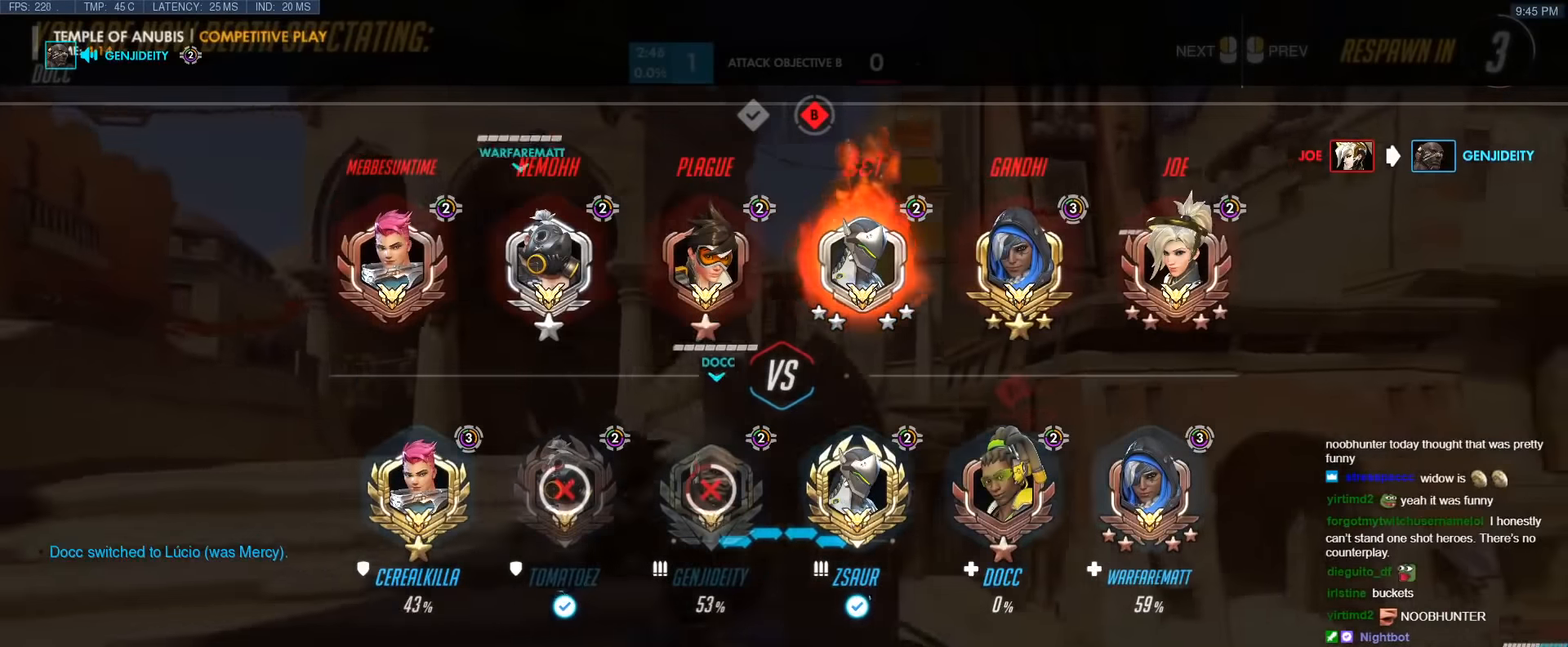
{"keys": ["r", "tab", "w"], "events": [[50, "r", "down"], [233, "r", "up"], [467, "r", "down"]]}
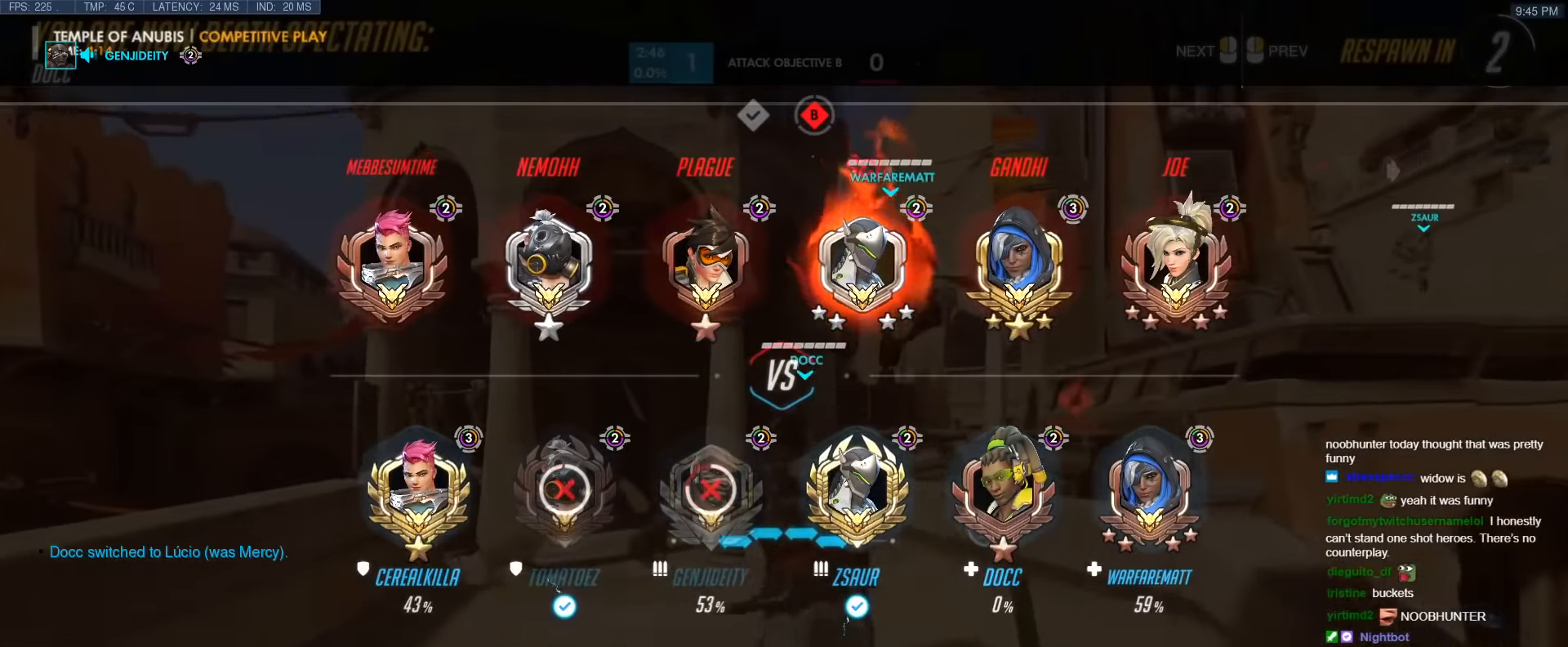
{"keys": ["r", "tab", "w"], "events": [[117, "r", "up"], [450, "r", "down"]]}
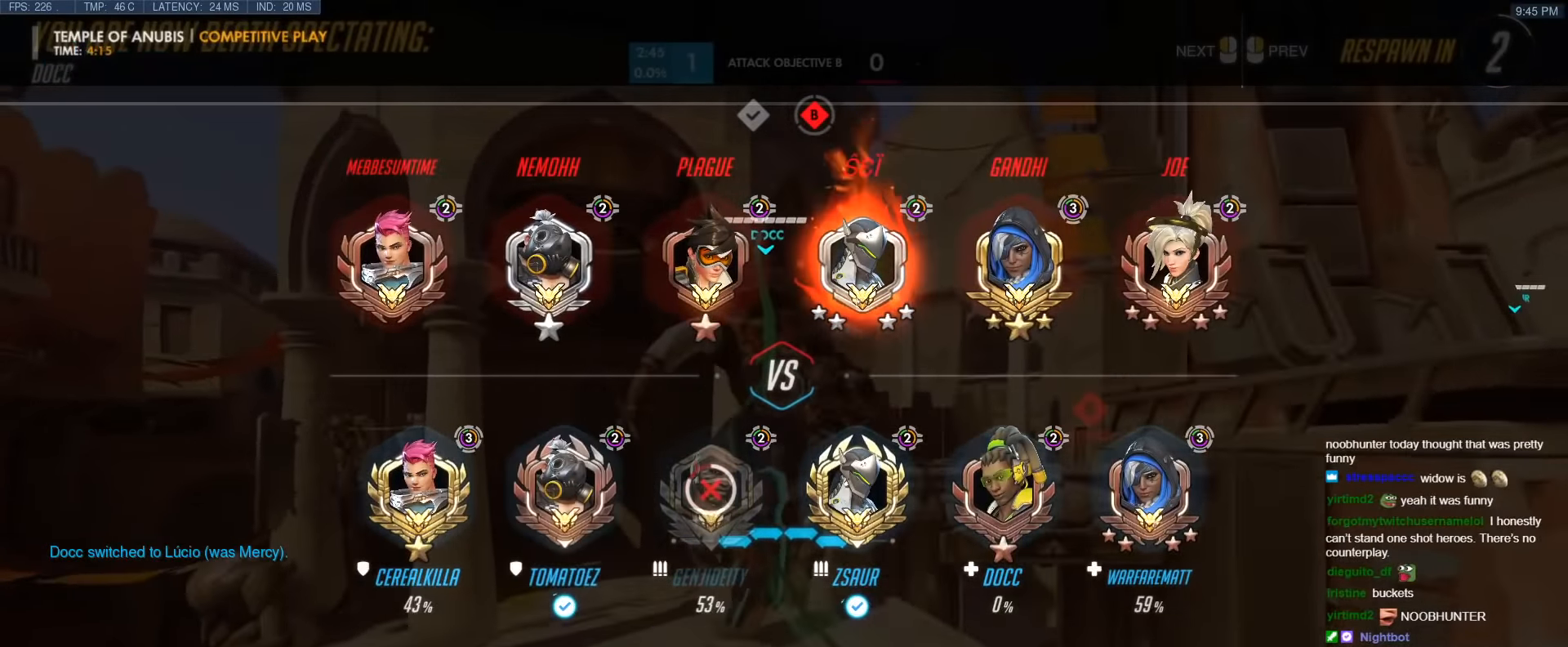
{"keys": ["w"], "events": [[33, "tab", "up"], [83, "r", "up"], [317, "r", "down"], [417, "r", "up"]]}
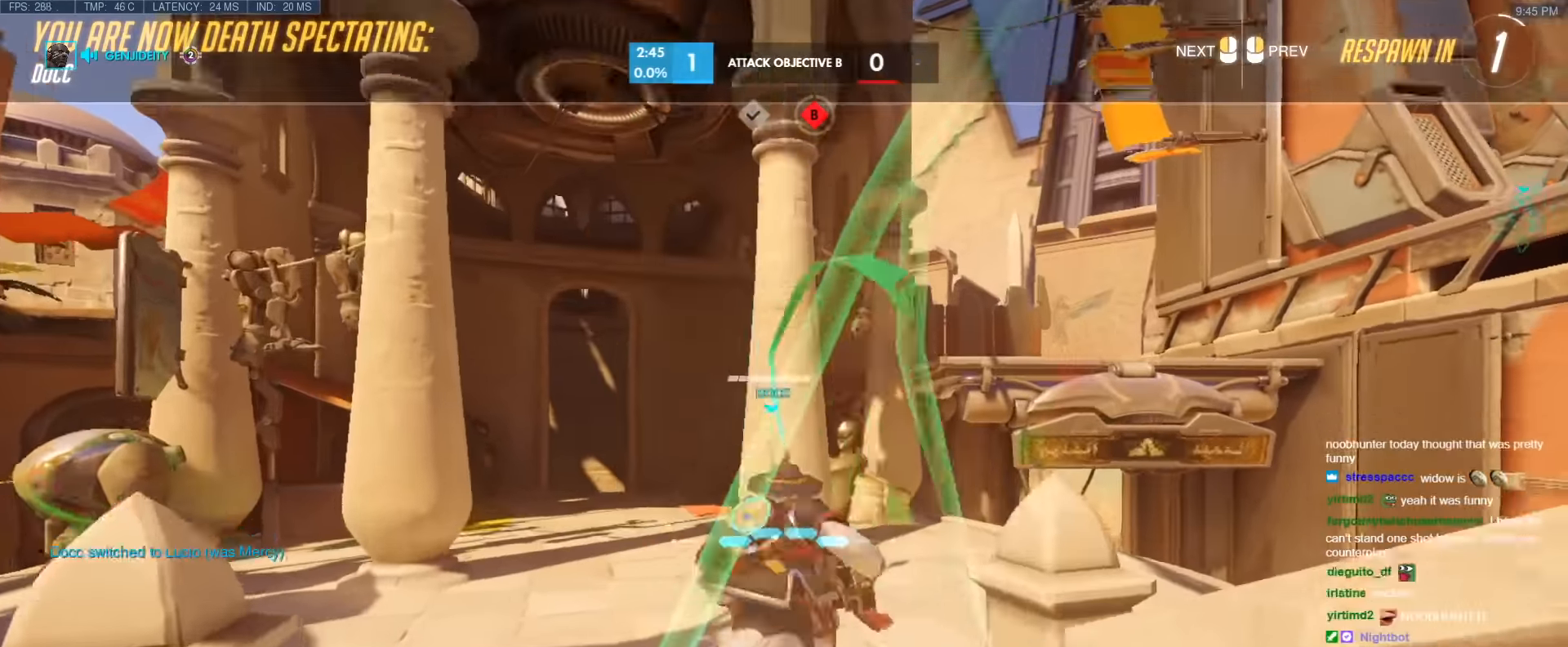
{"keys": ["w"], "events": [[383, "r", "down"], [467, "r", "up"]]}
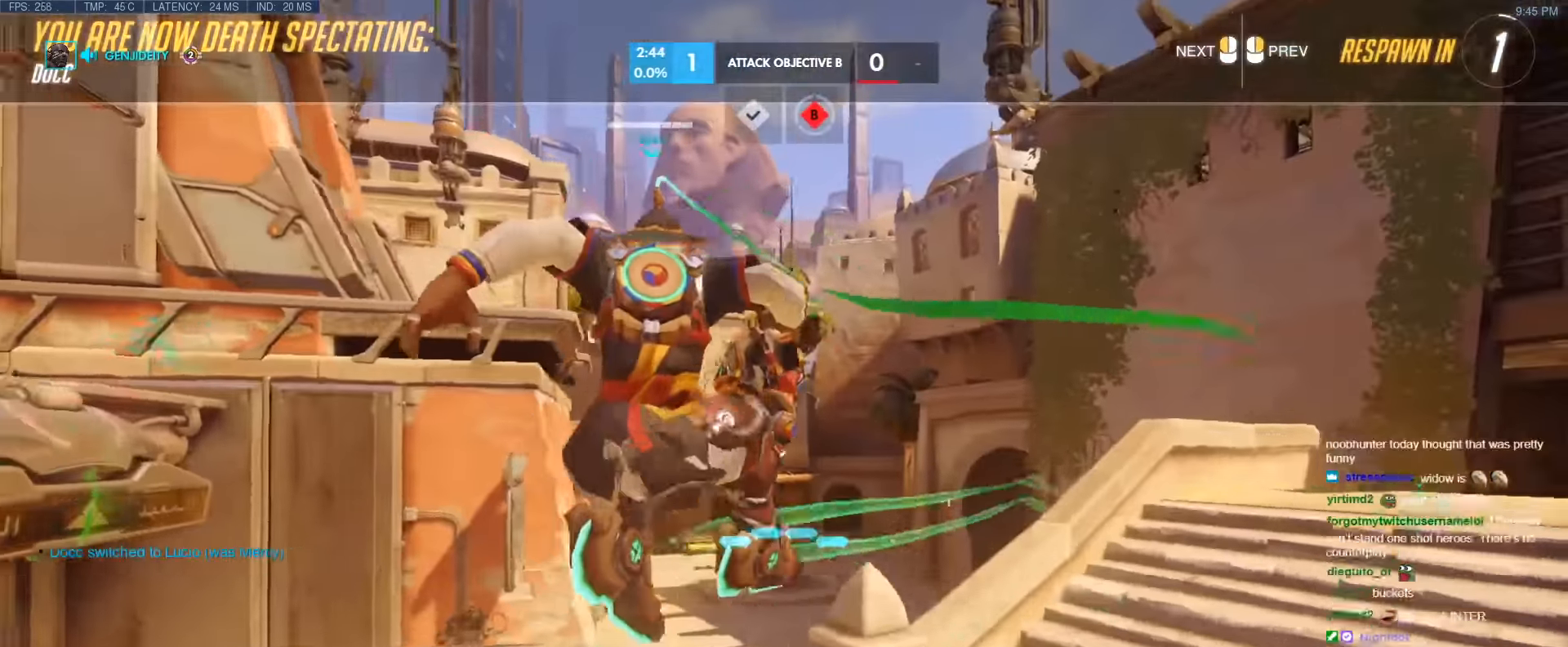
{"keys": ["w"], "events": [[200, "r", "down"], [350, "r", "up"]]}
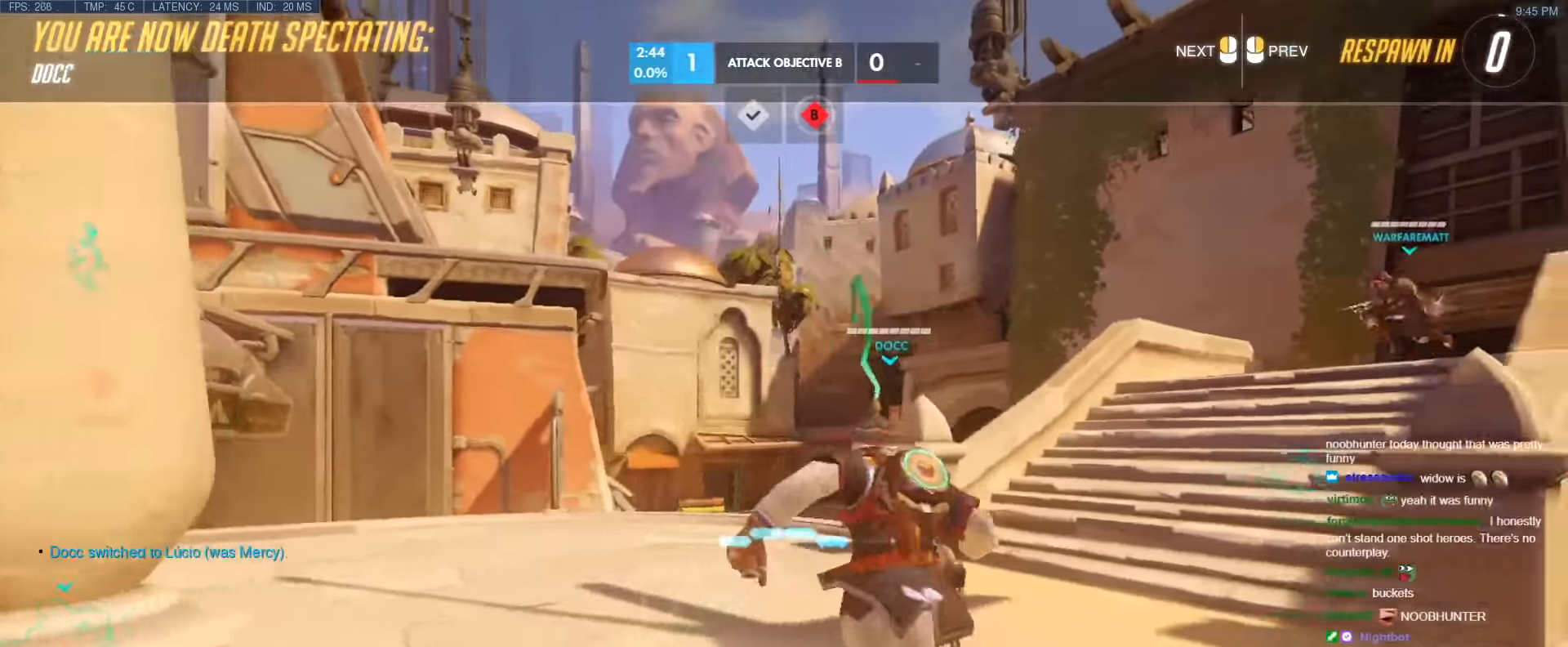
{"keys": ["space", "w"], "events": [[33, "r", "down"], [133, "r", "up"], [450, "space", "down"]]}
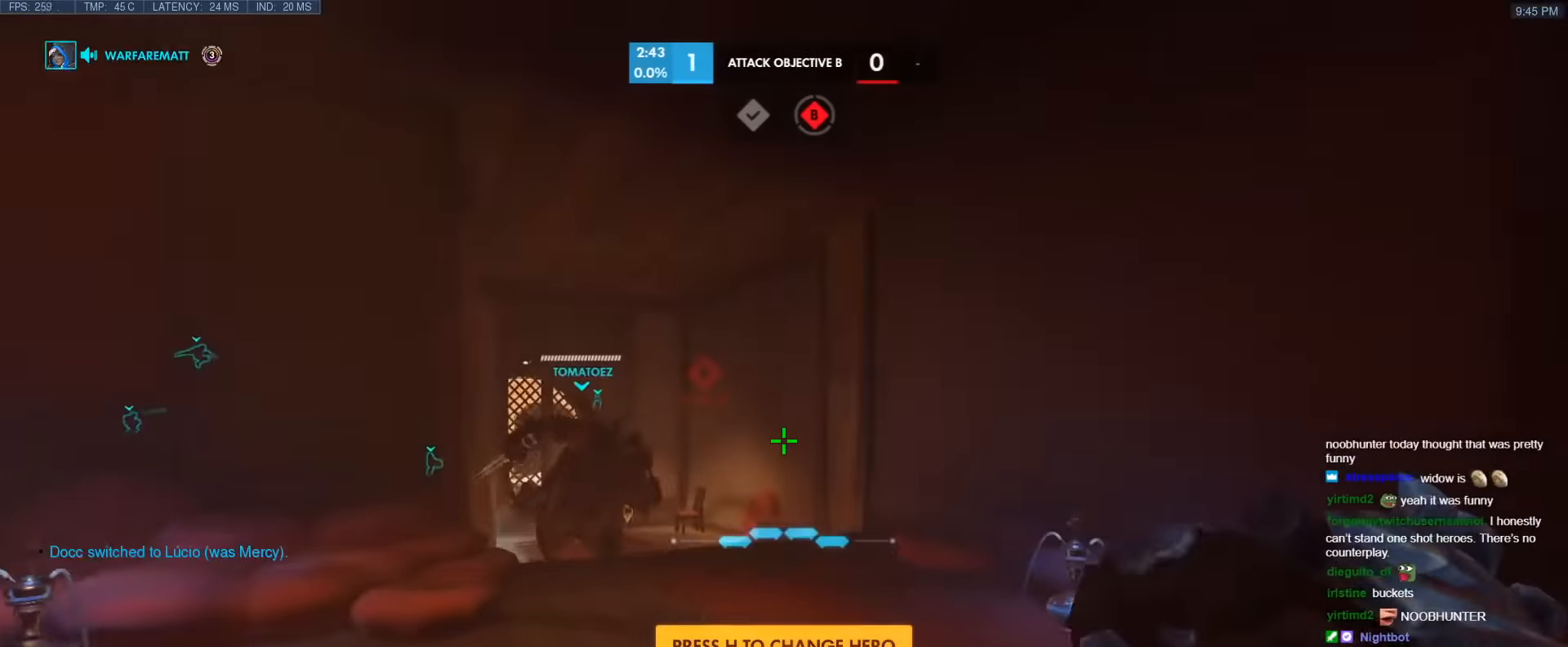
{"keys": ["w"], "events": [[100, "space", "up"]]}
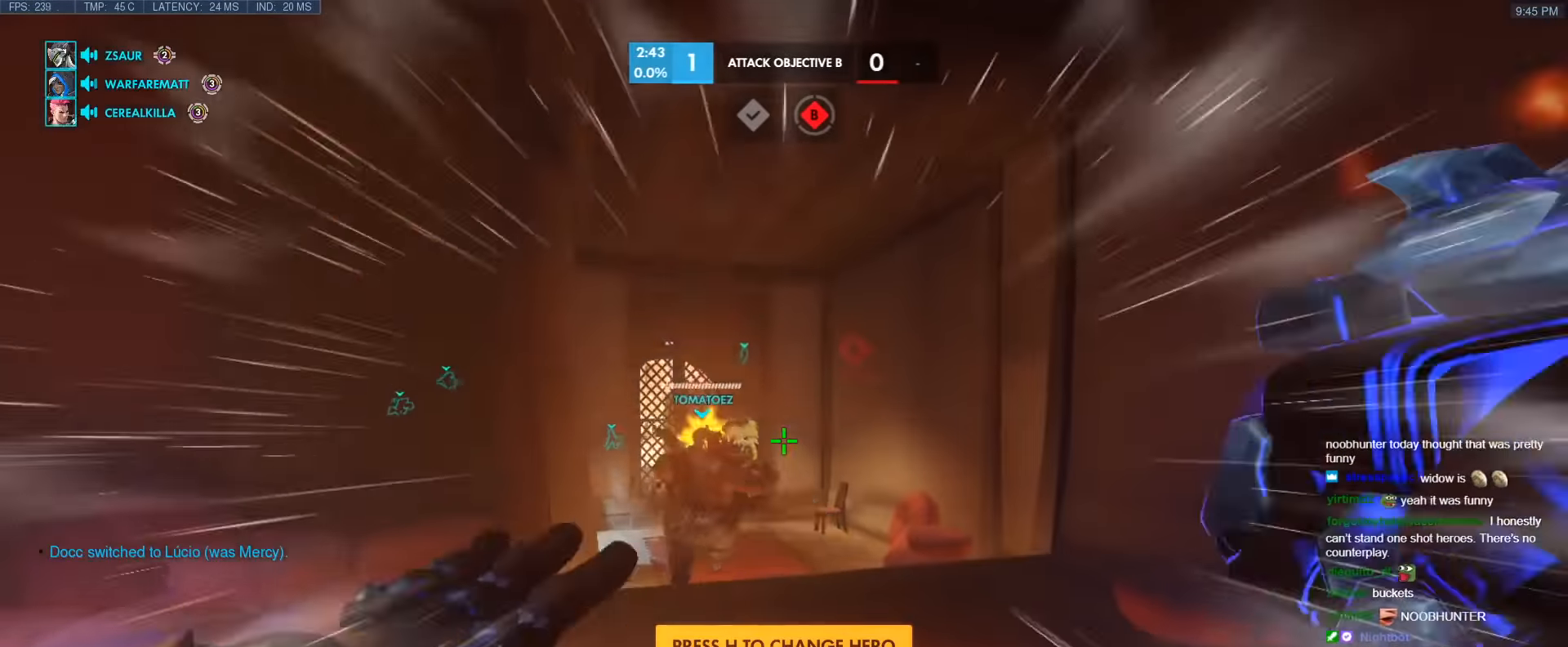
{"keys": ["w"], "events": []}
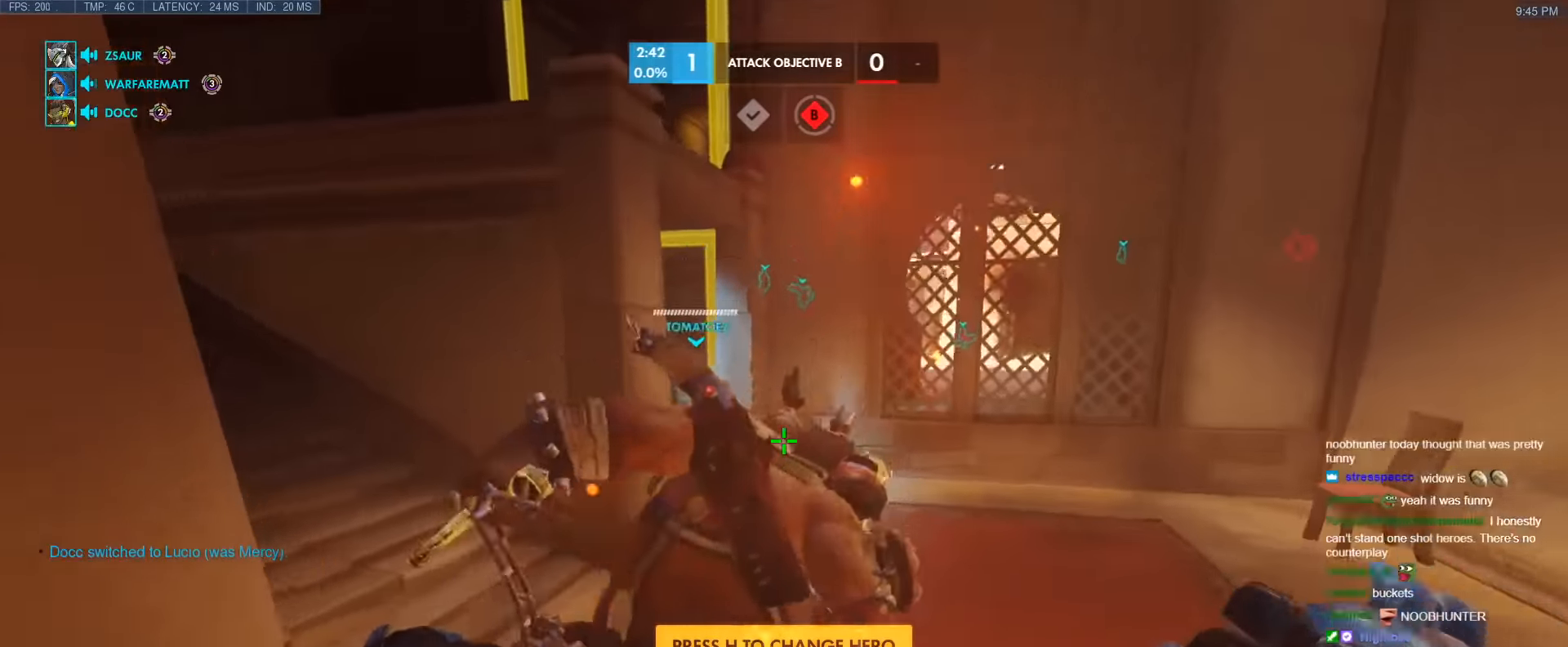
{"keys": ["space", "tab", "w"], "events": [[33, "r", "down"], [133, "r", "up"], [450, "space", "down"], [450, "tab", "down"]]}
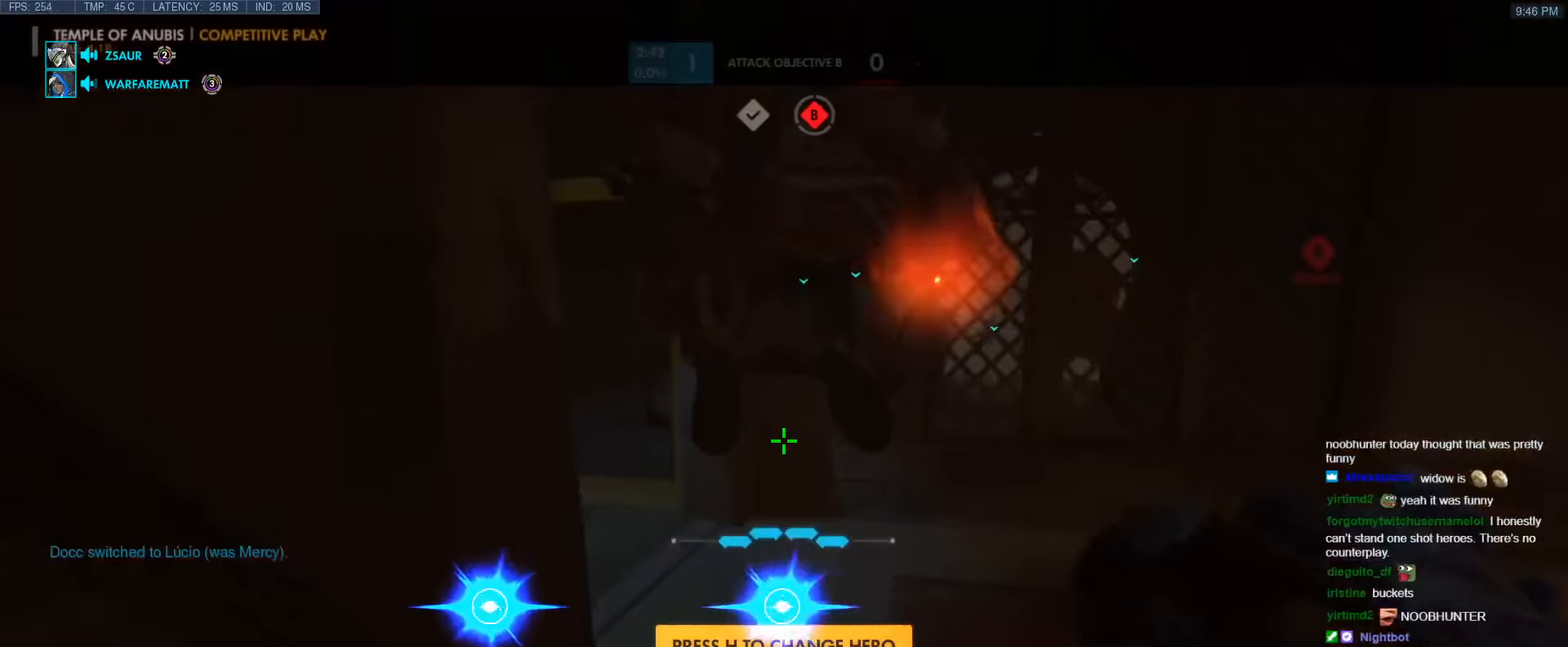
{"keys": ["tab", "w"], "events": [[100, "space", "up"], [150, "r", "down"], [284, "r", "up"]]}
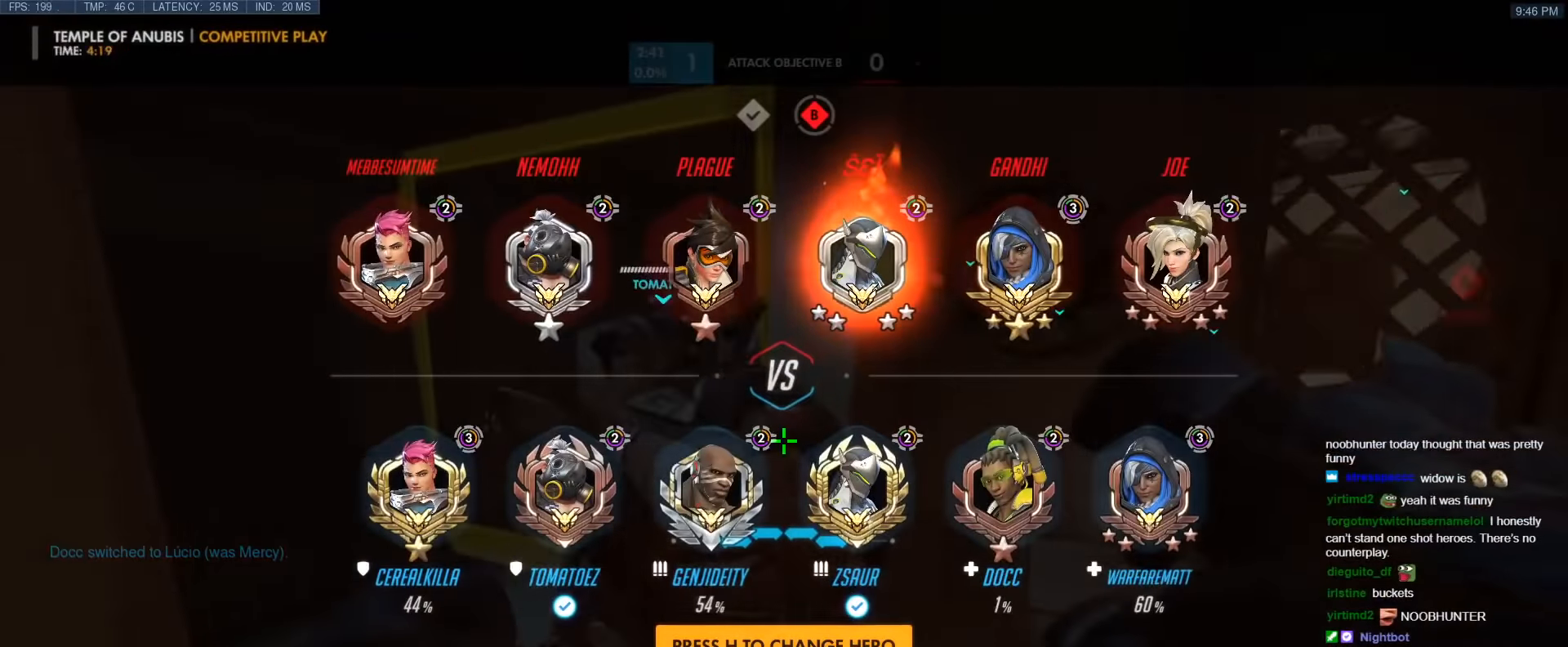
{"keys": ["tab", "w"], "events": [[200, "space", "down"], [400, "space", "up"]]}
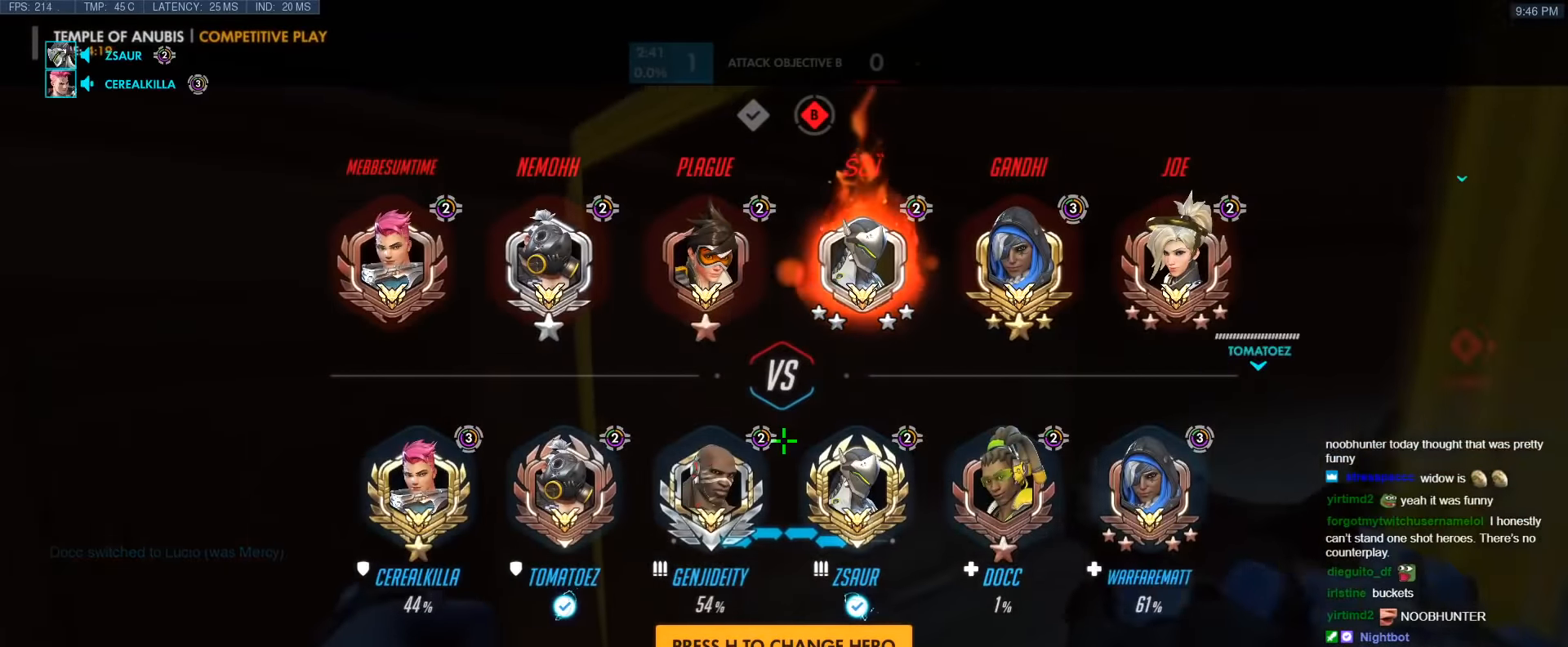
{"keys": ["space", "tab", "w"], "events": [[34, "r", "down"], [184, "r", "up"], [450, "space", "down"]]}
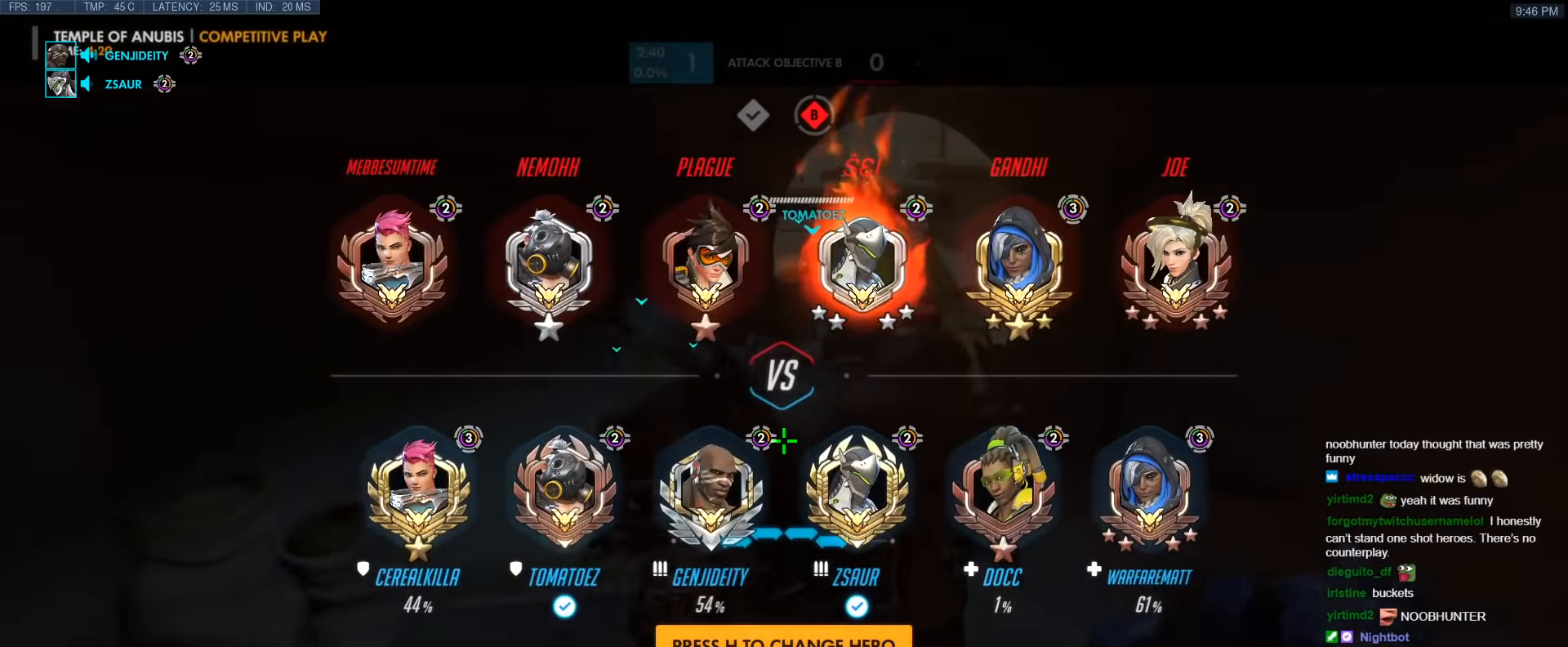
{"keys": ["w"], "events": [[100, "space", "up"], [150, "r", "down"], [234, "r", "up"], [234, "tab", "up"]]}
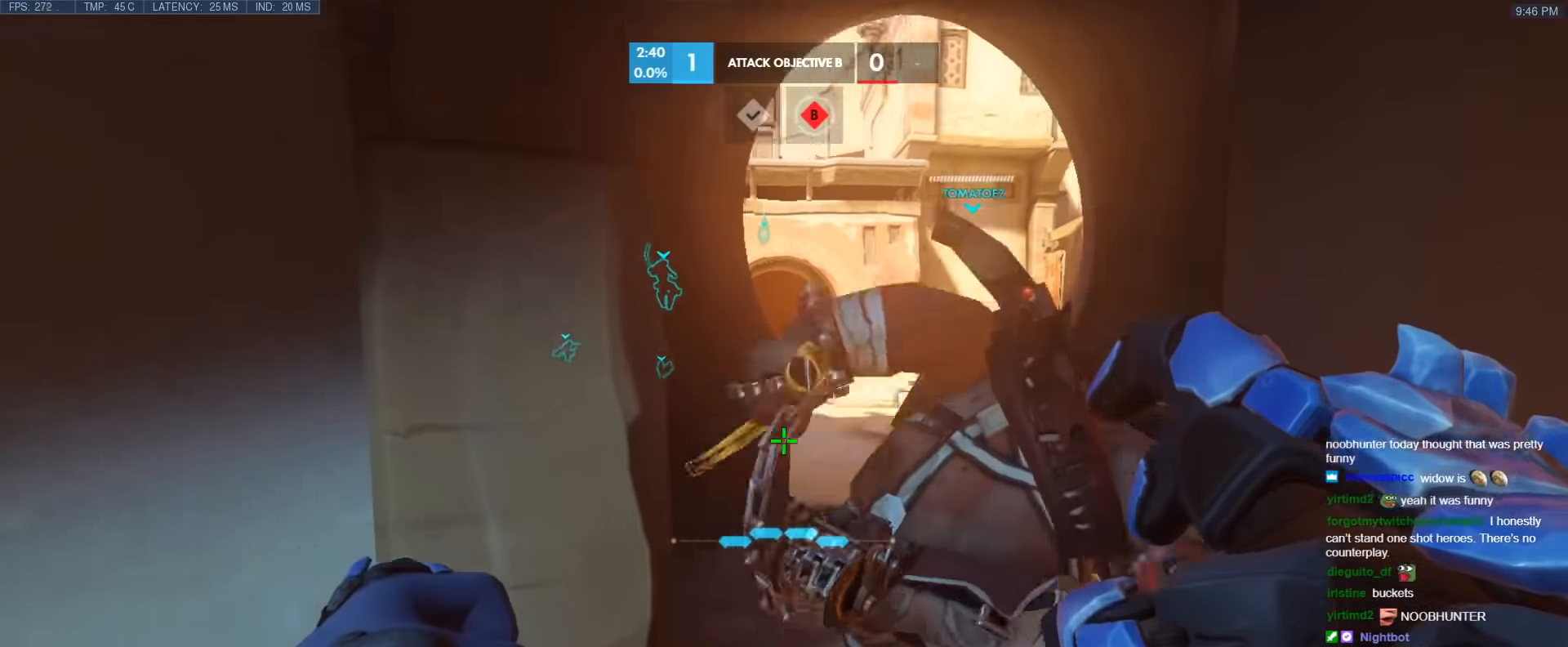
{"keys": ["r", "tab", "w"], "events": [[200, "space", "down"], [300, "tab", "down"], [400, "r", "down"], [400, "space", "up"]]}
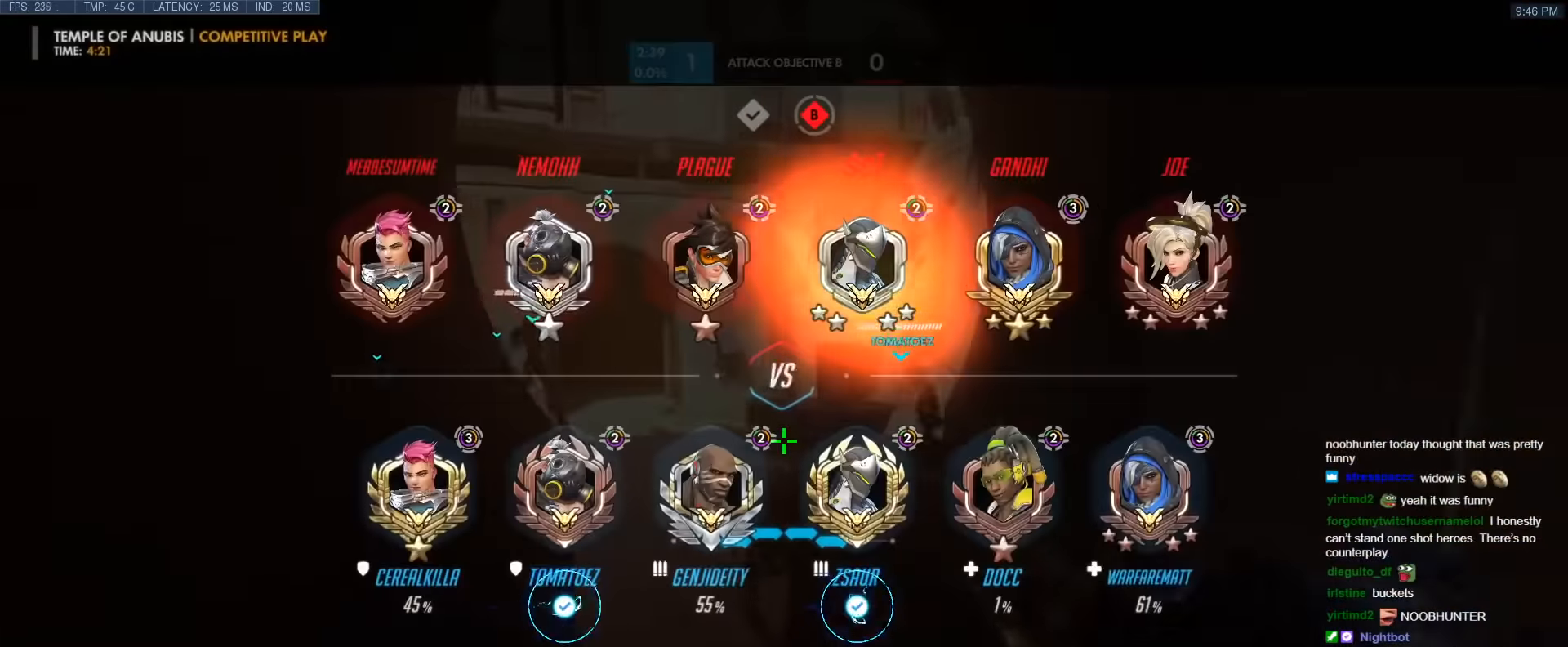
{"keys": ["space", "tab", "w"], "events": [[34, "r", "up"], [217, "tab", "up"], [267, "tab", "down"], [450, "space", "down"]]}
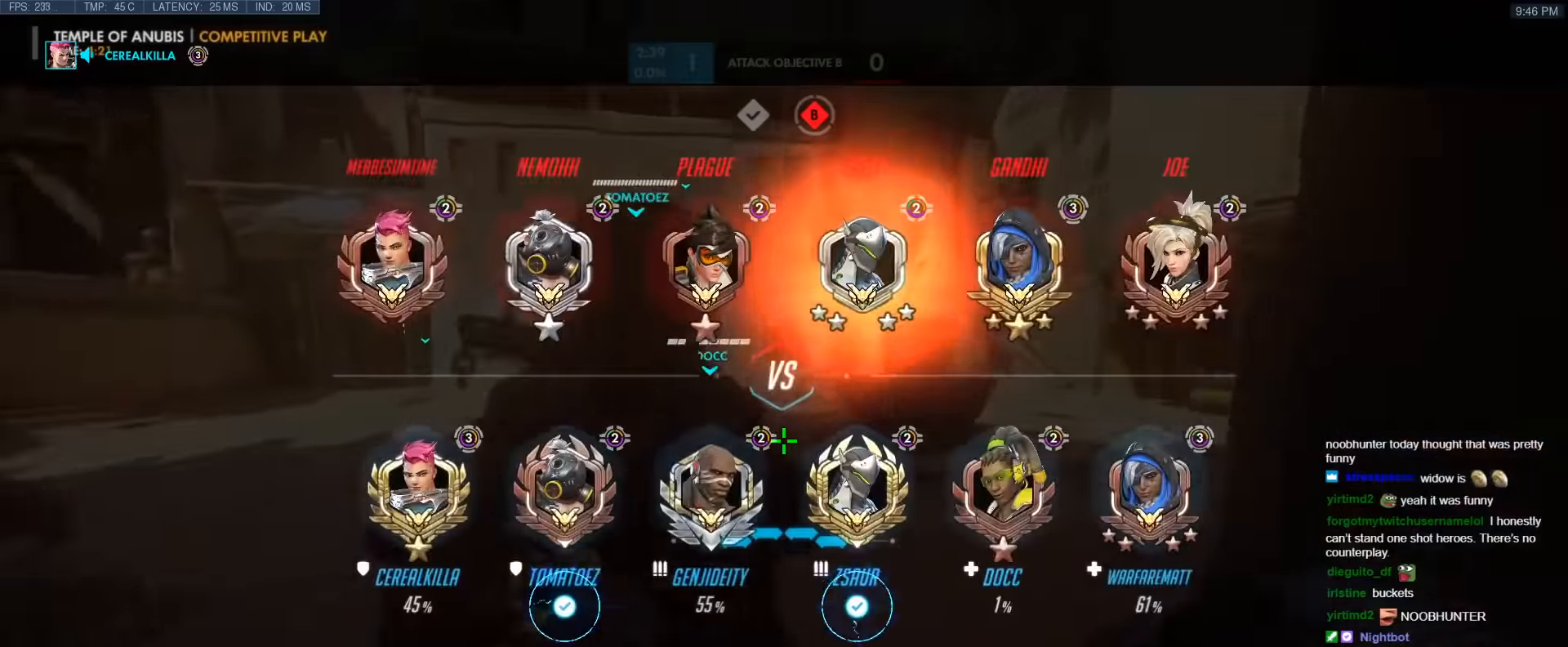
{"keys": ["w"], "events": [[100, "tab", "up"], [150, "space", "up"], [200, "tab", "down"], [467, "tab", "up"]]}
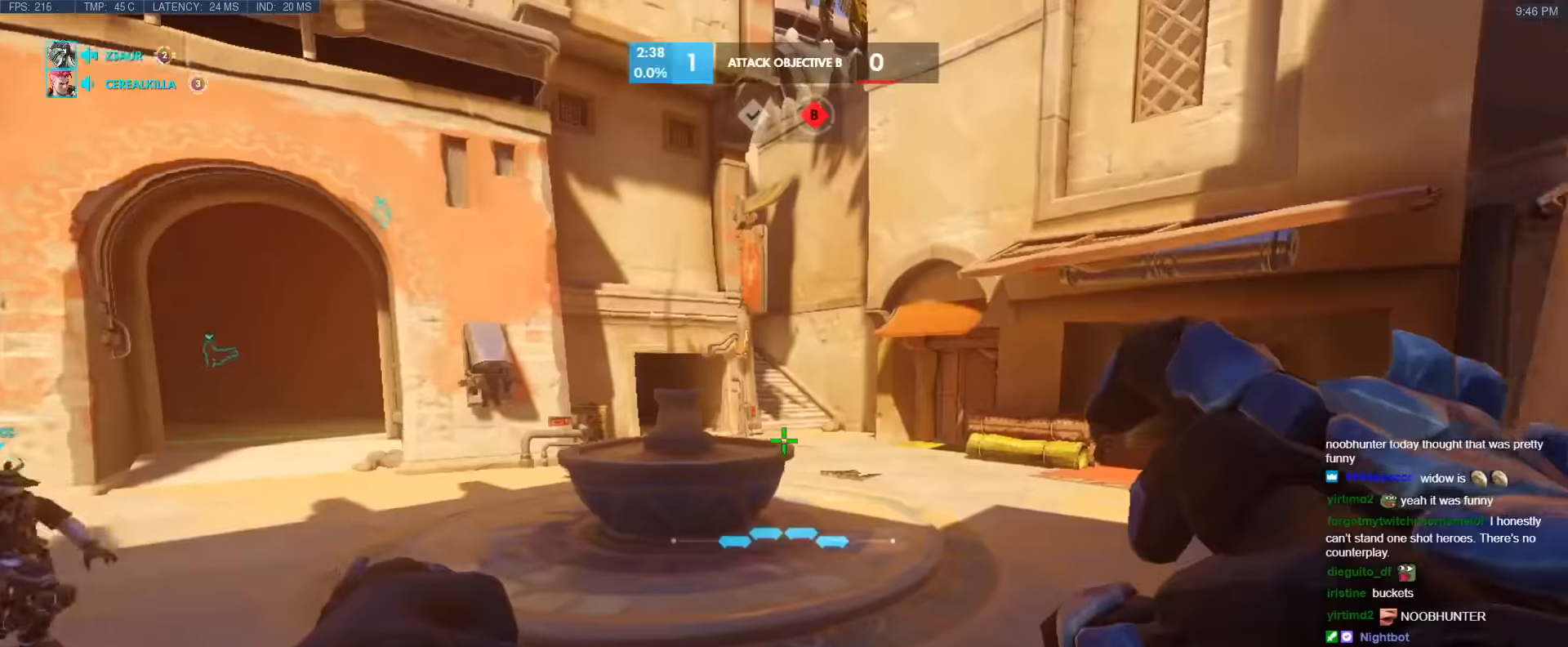
{"keys": ["space", "w"], "events": [[17, "tab", "down"], [250, "tab", "up"], [434, "space", "down"]]}
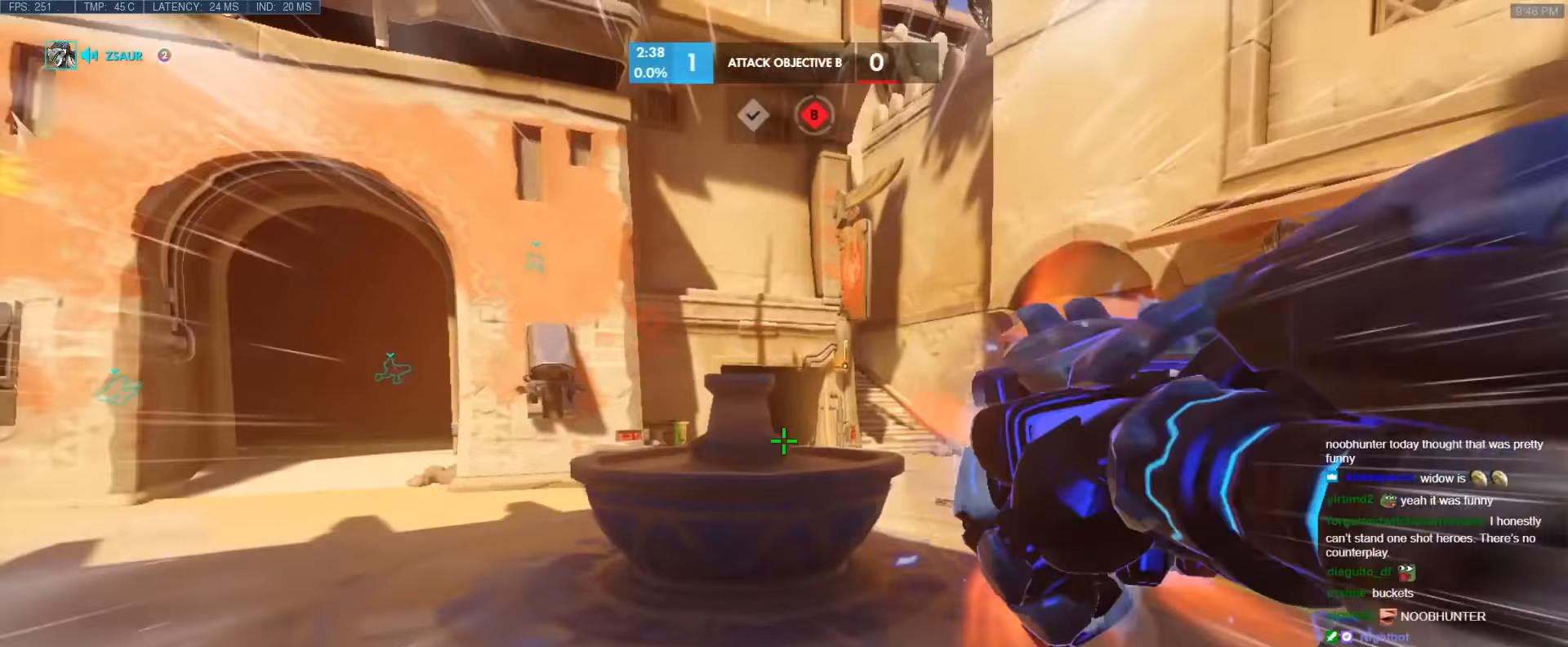
{"keys": ["shift", "w"], "events": [[84, "space", "up"], [500, "shift", "down"]]}
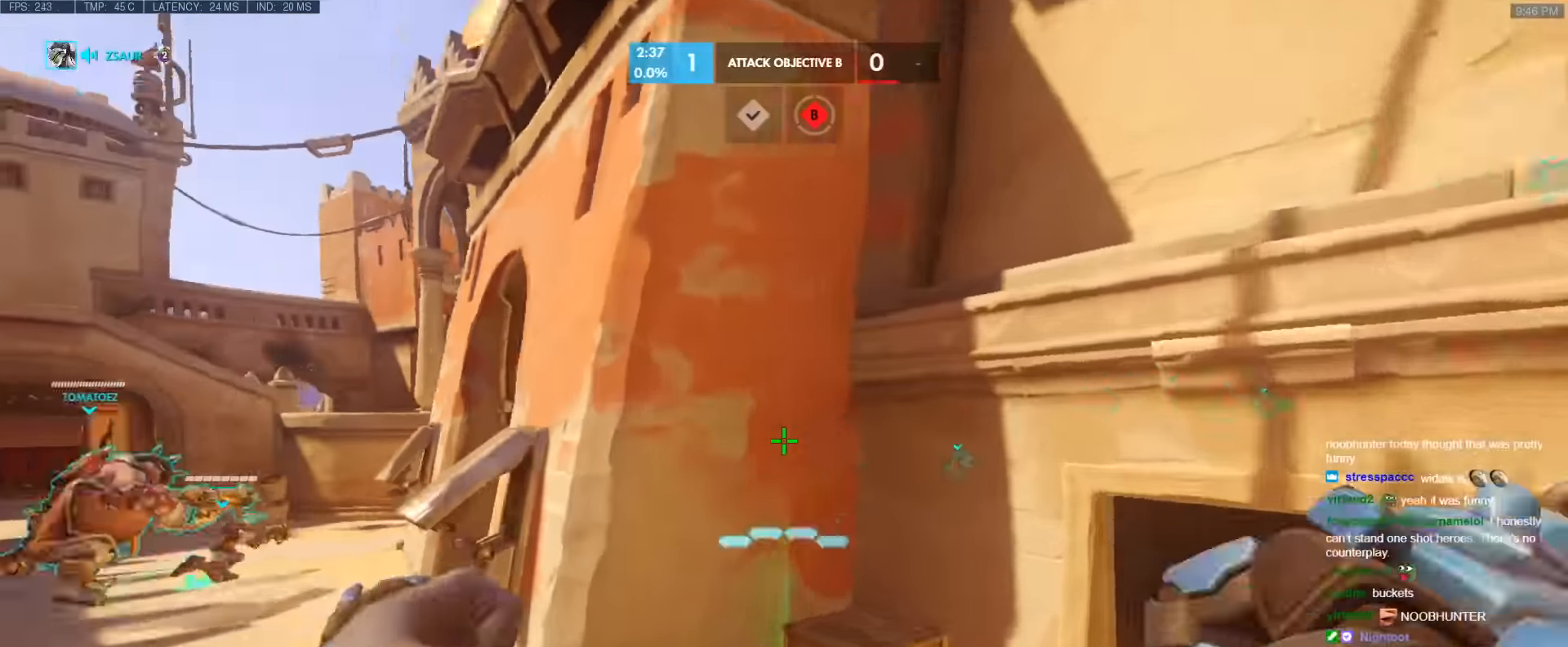
{"keys": ["d", "w"], "events": [[150, "shift", "up"], [200, "d", "down"]]}
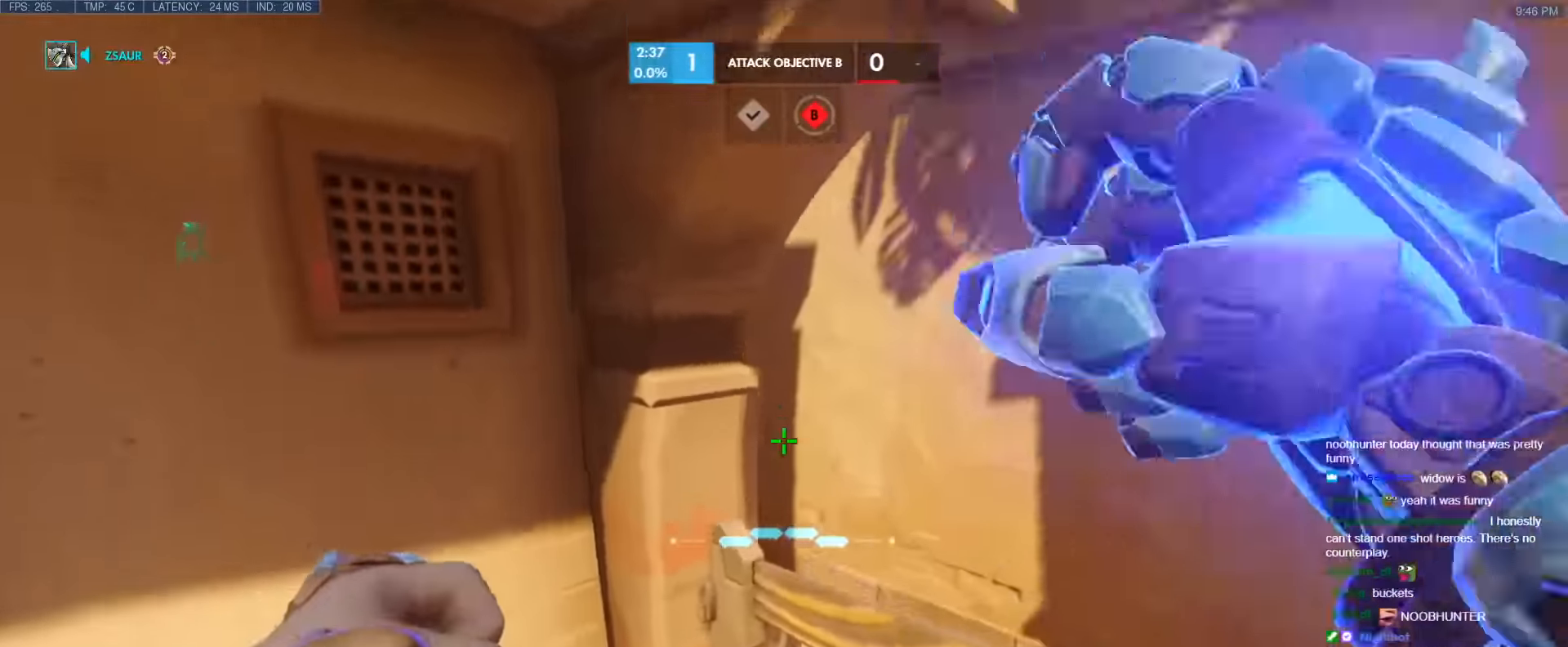
{"keys": ["d", "w"], "events": [[17, "d", "up"], [166, "e", "down"], [350, "e", "up"], [433, "d", "down"]]}